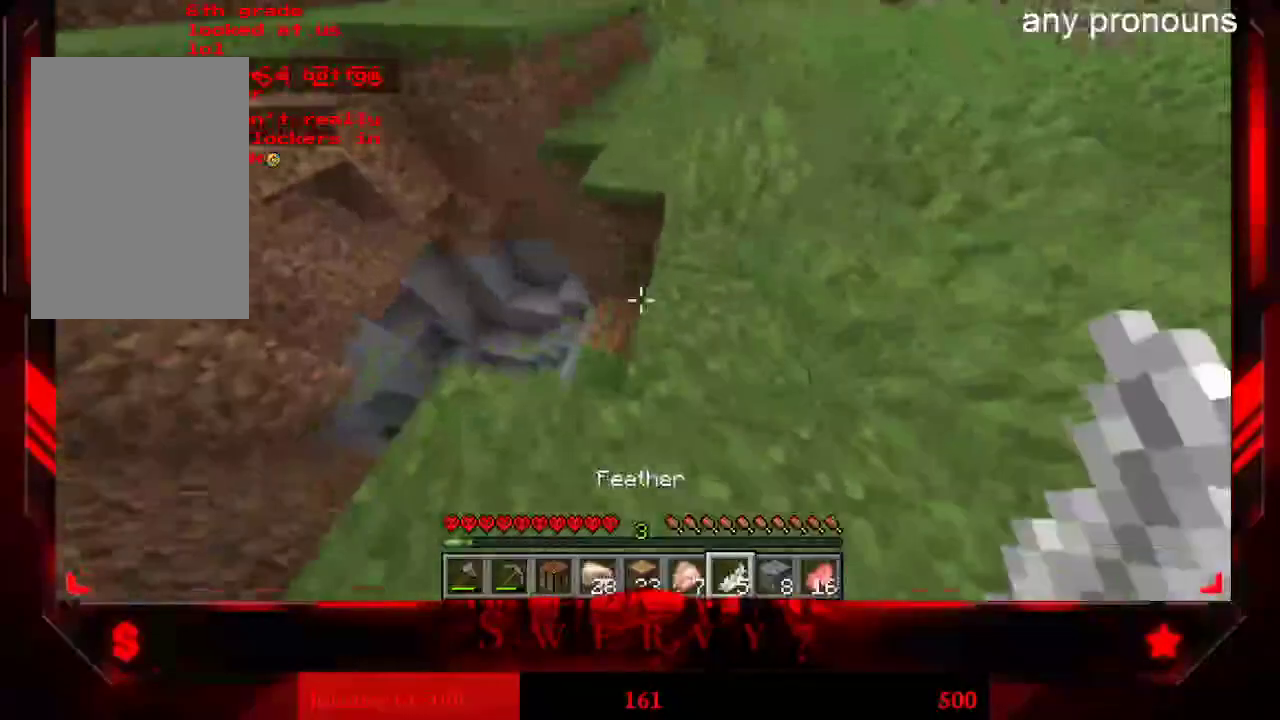
Gameplay with keyboard and mouse; each line is a JSON object with the keys and mouse buttons held at the frame after it. "events" lists presses ("down") and releases ("up") of "a", "d", "s", "space", "w", "mouse_left" and "mouse_right" between this image and that frame as [ms after this image, input, new state], when the widget could be followed in between. "mouse_left", "mouse_right" = the "left", "right" buttons of the "mouse" list. No other keys are recorded. Fast repeated clicks can show as one long hold. Mouse movement is not recorded.
{"keys": ["d", "w"], "mouse": [], "events": [[83, "d", "down"]]}
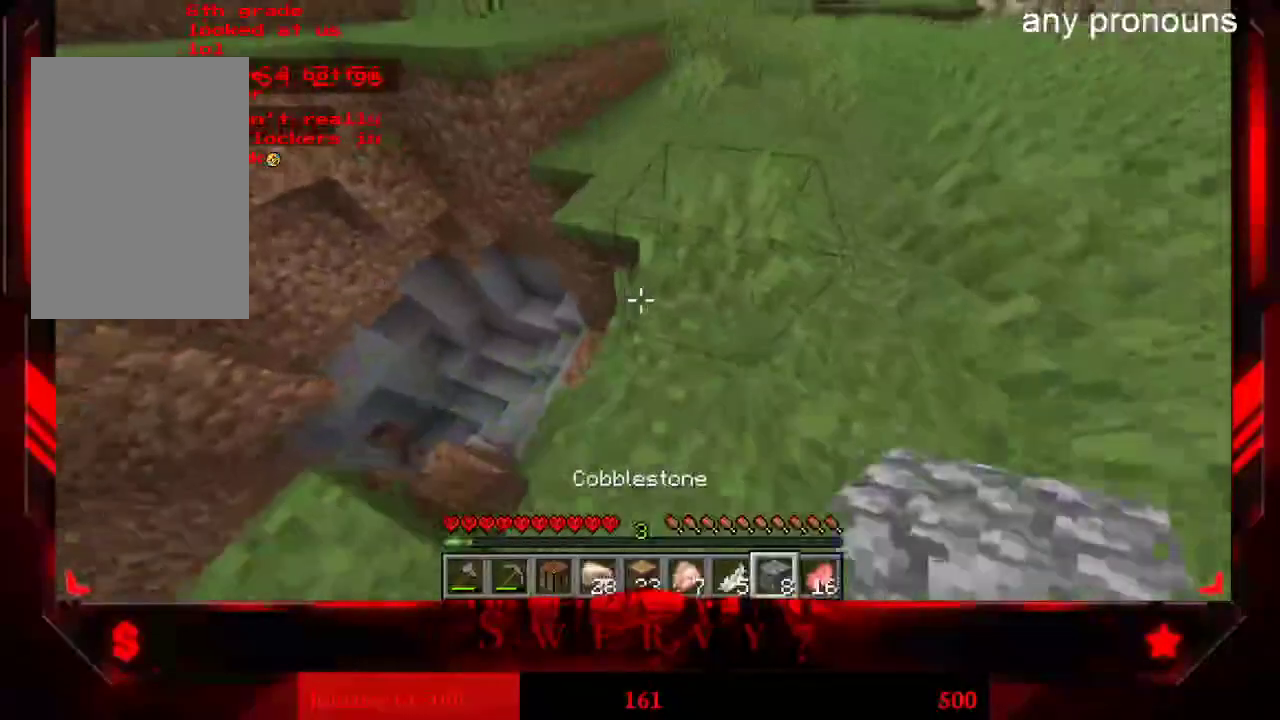
{"keys": ["d", "w"], "mouse": [], "events": []}
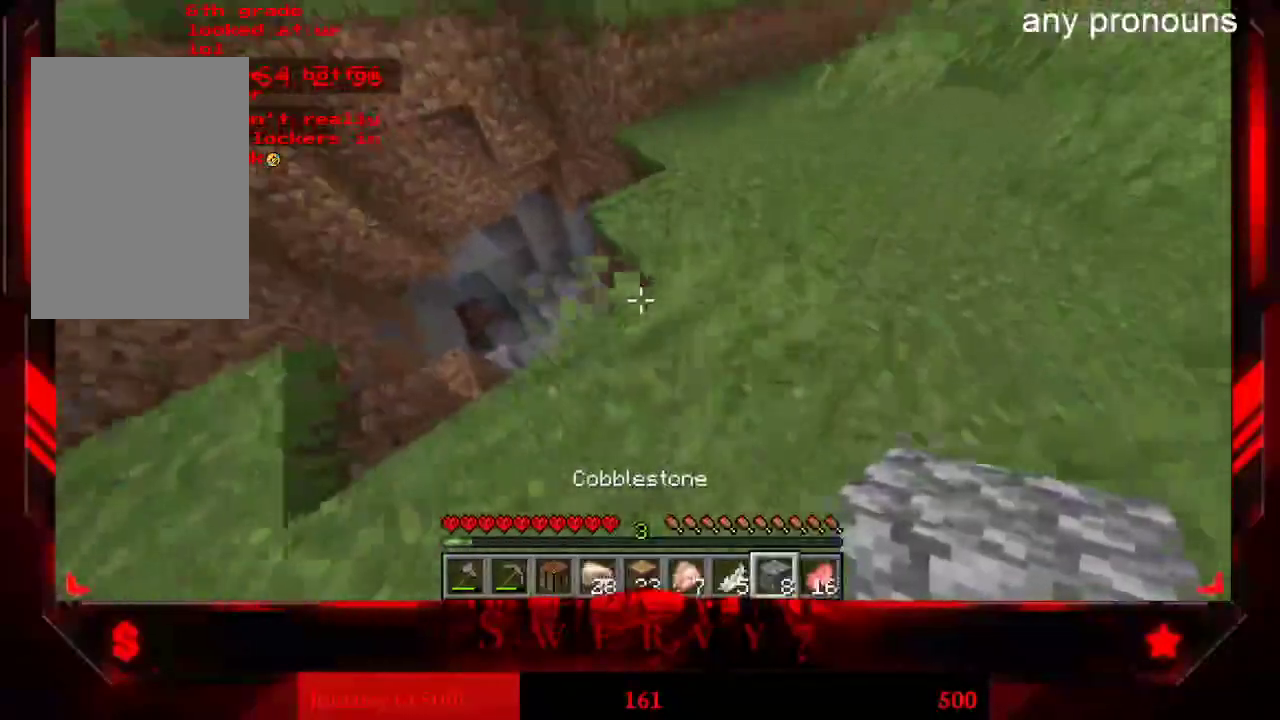
{"keys": ["d", "w"], "mouse": ["left"], "events": [[67, "mouse_left", "down"], [133, "d", "up"], [500, "d", "down"]]}
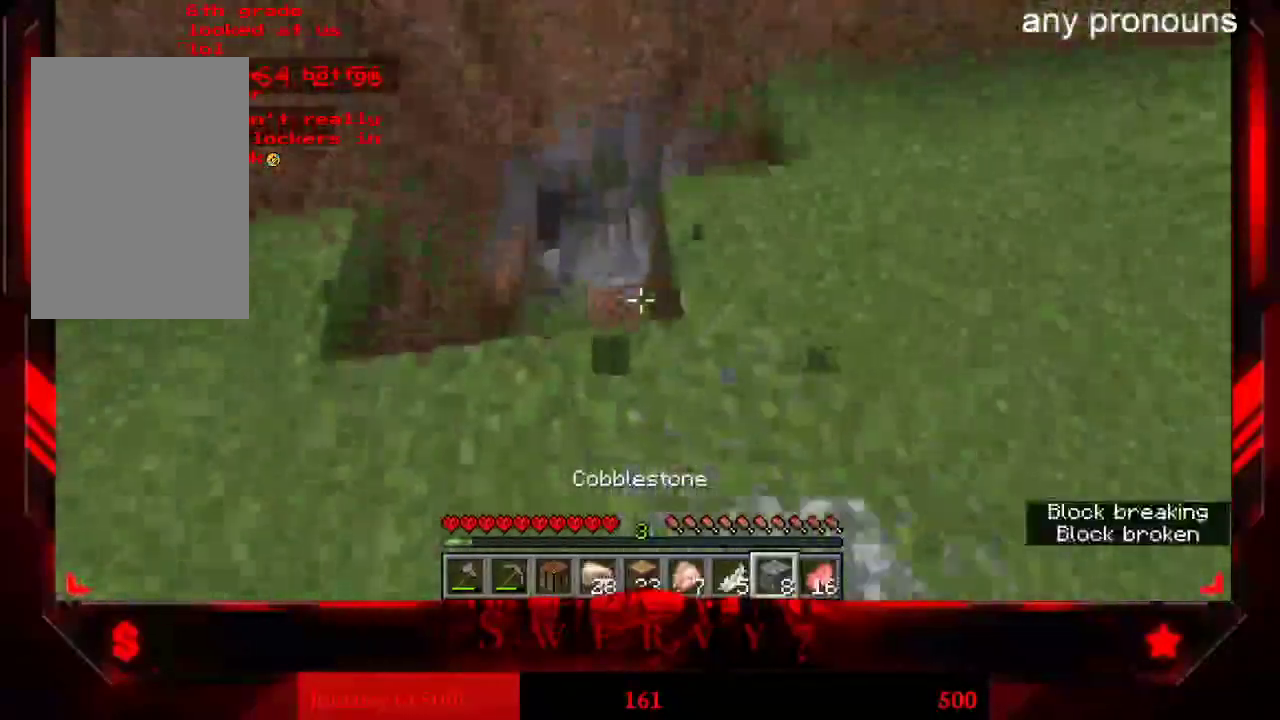
{"keys": ["d", "w"], "mouse": ["left"]}